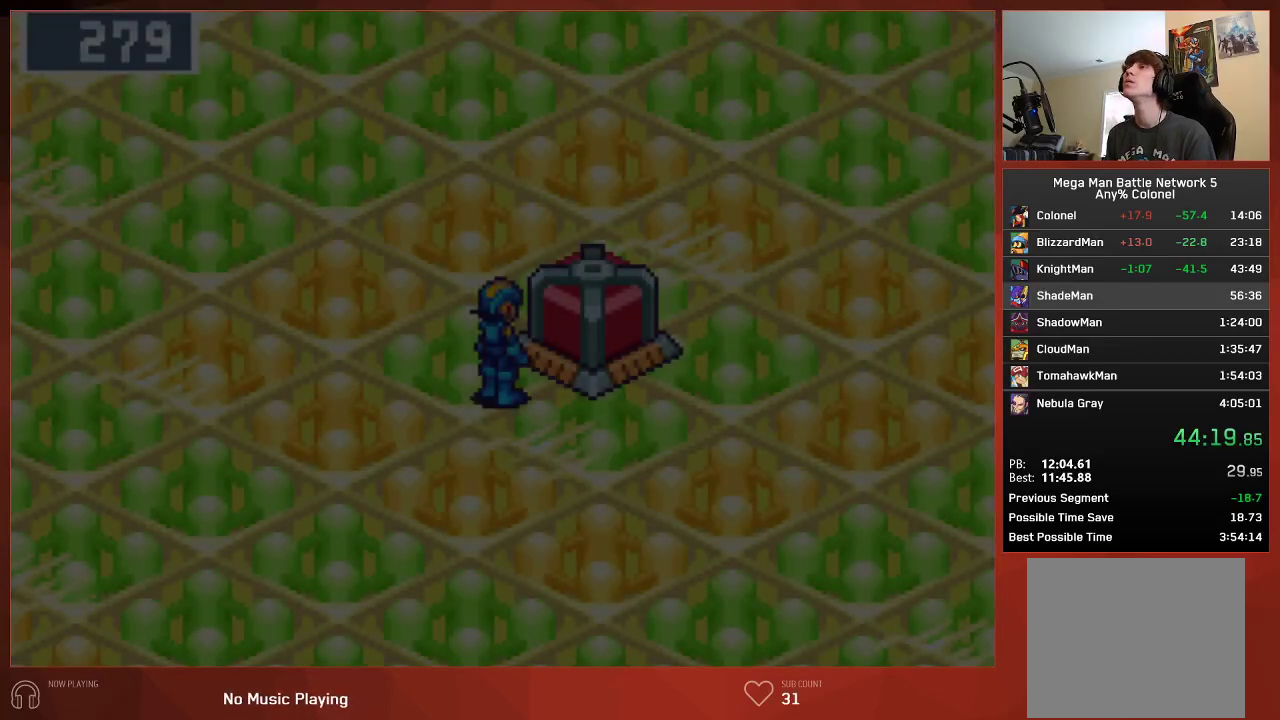
Gameplay with a controller (PlayStation layout); each line is a JSON object with the inputs held at the frame after it. "events" lists button and stick changes between this image and that frame as [ms after this image, input, new state], when the widget could be followed in between.
{"buttons": ["CIRCLE"], "left_stick": "center", "right_stick": "center", "events": []}
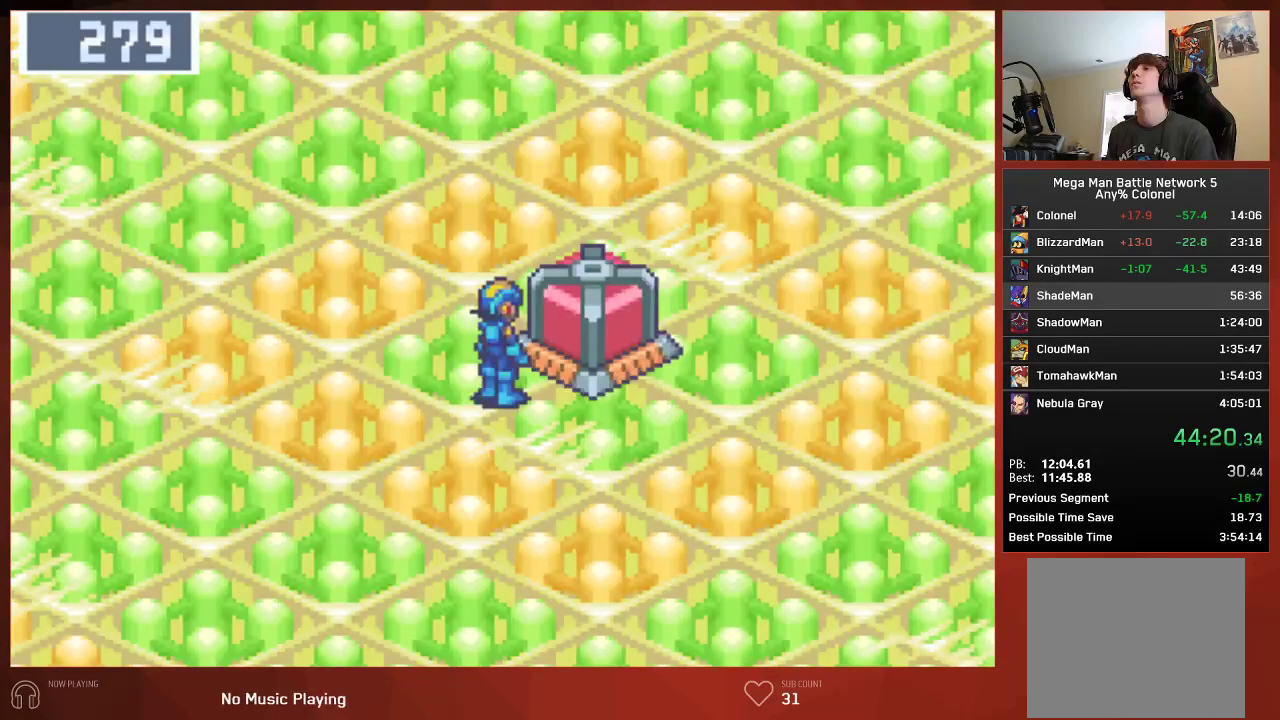
{"buttons": ["CIRCLE"], "left_stick": "center", "right_stick": "center", "events": []}
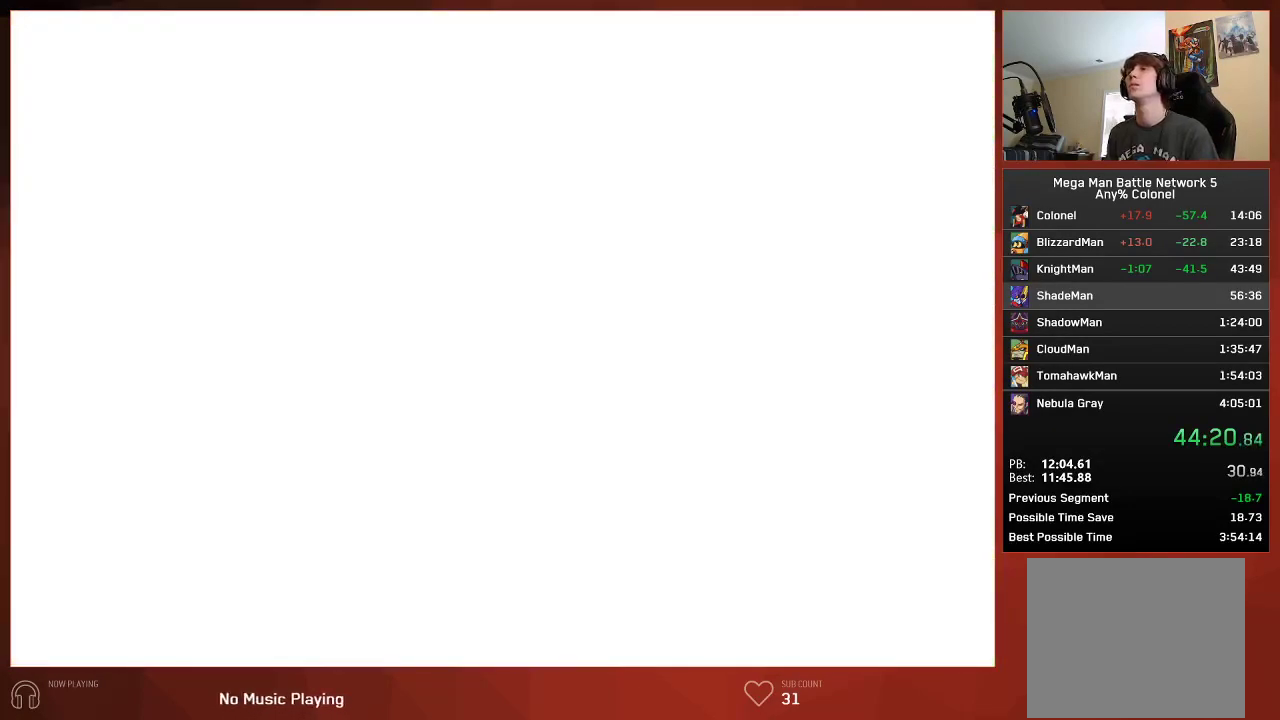
{"buttons": ["CIRCLE"], "left_stick": "center", "right_stick": "center", "events": []}
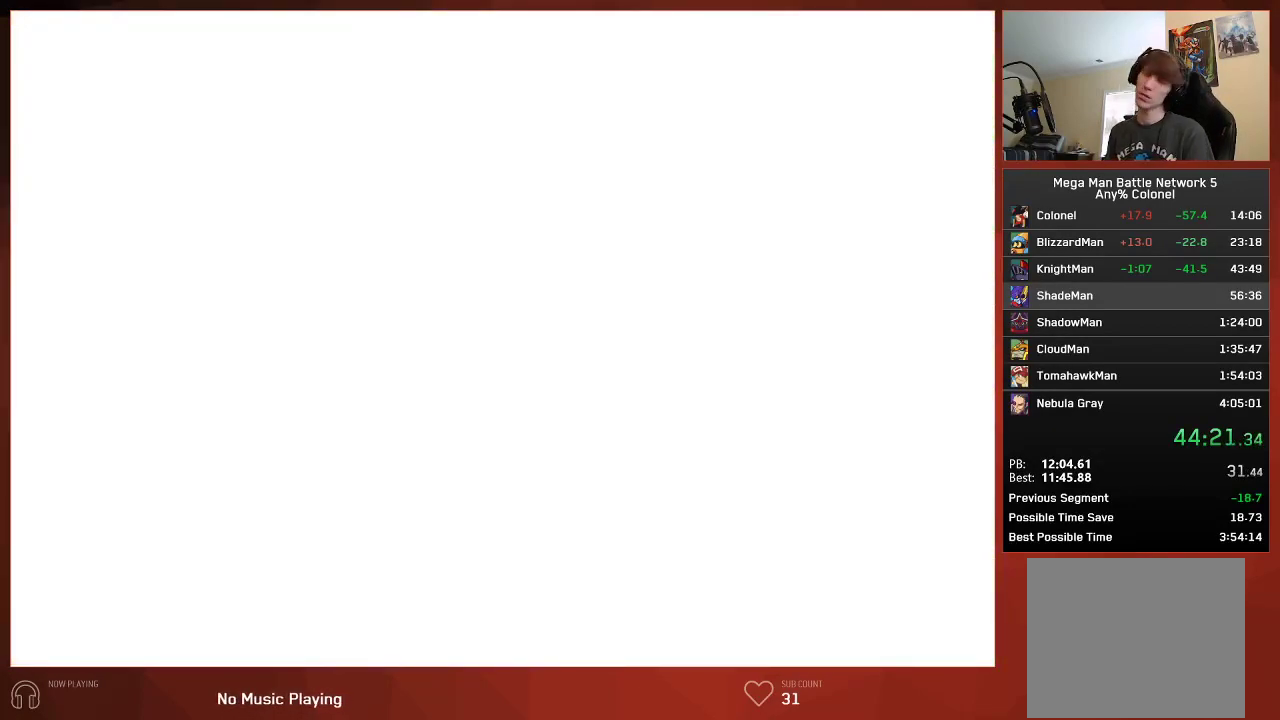
{"buttons": ["CIRCLE"], "left_stick": "center", "right_stick": "center", "events": []}
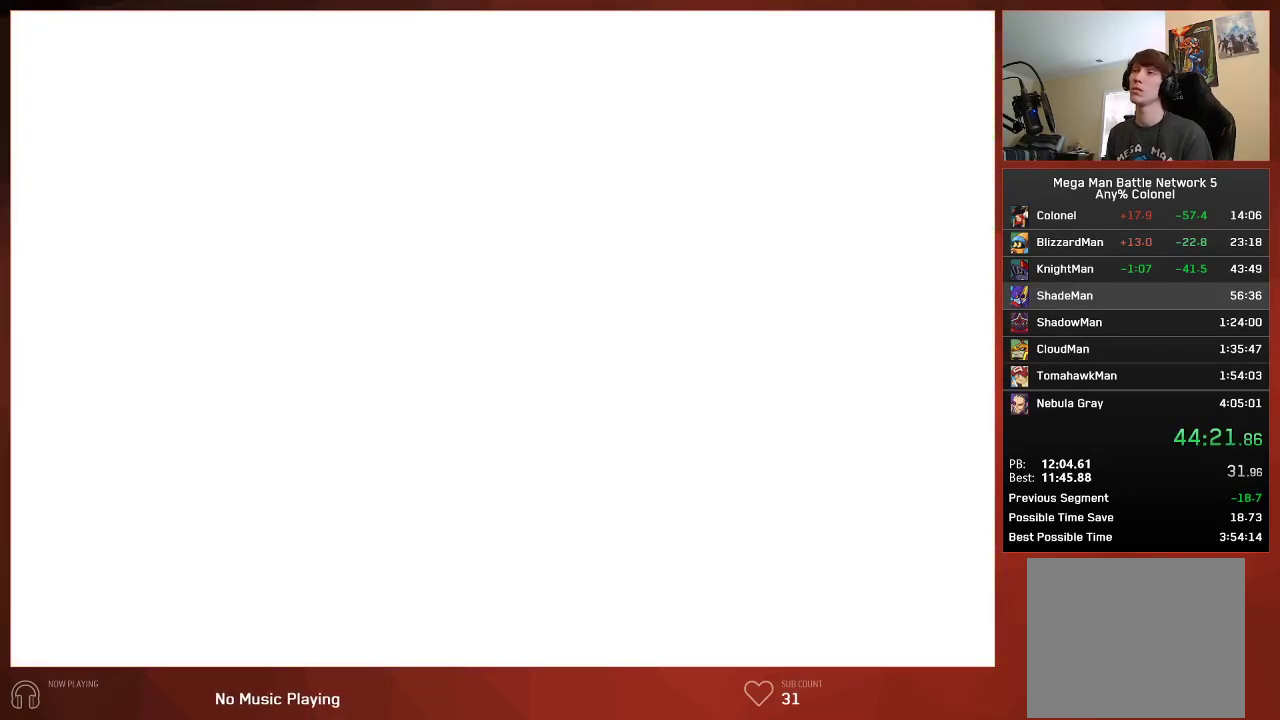
{"buttons": ["CIRCLE"], "left_stick": "center", "right_stick": "center", "events": [[67, "CIRCLE", "up"], [83, "CIRCLE", "down"]]}
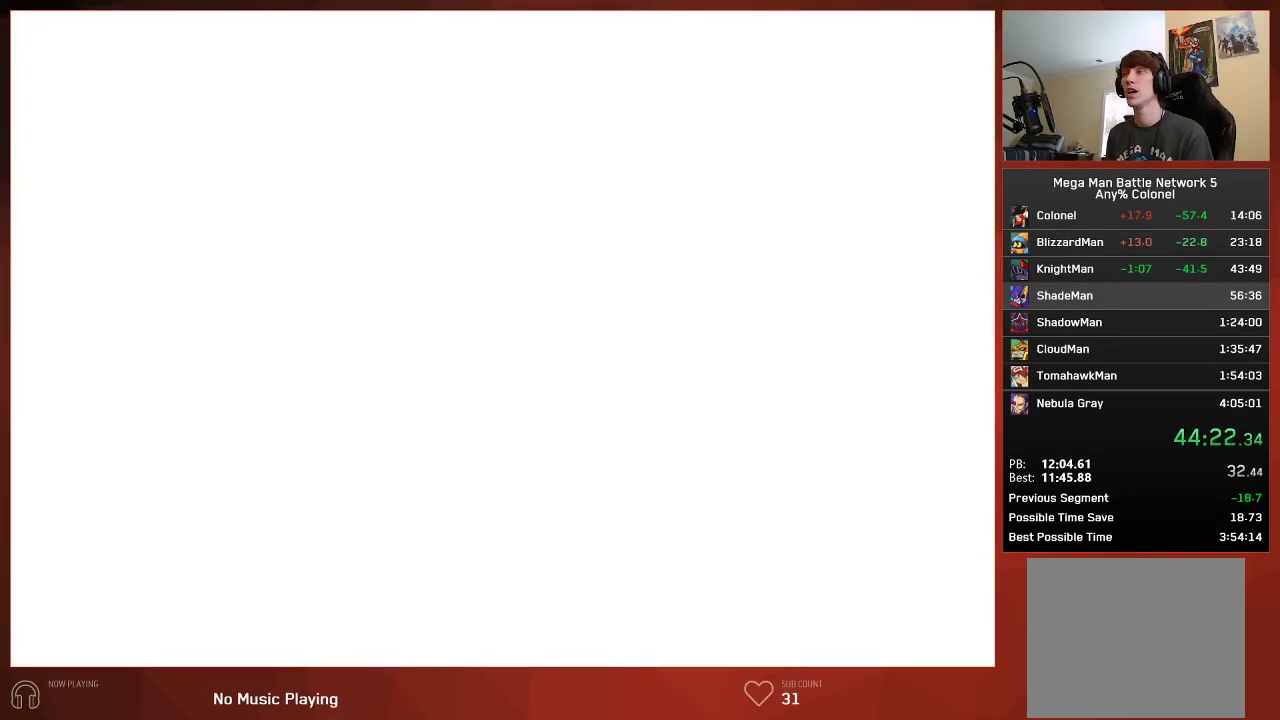
{"buttons": [], "left_stick": "center", "right_stick": "center", "events": [[50, "CIRCLE", "up"], [83, "CIRCLE", "down"], [117, "CIRCLE", "up"], [200, "CIRCLE", "down"], [350, "CIRCLE", "up"], [383, "CIRCLE", "down"], [433, "CIRCLE", "up"]]}
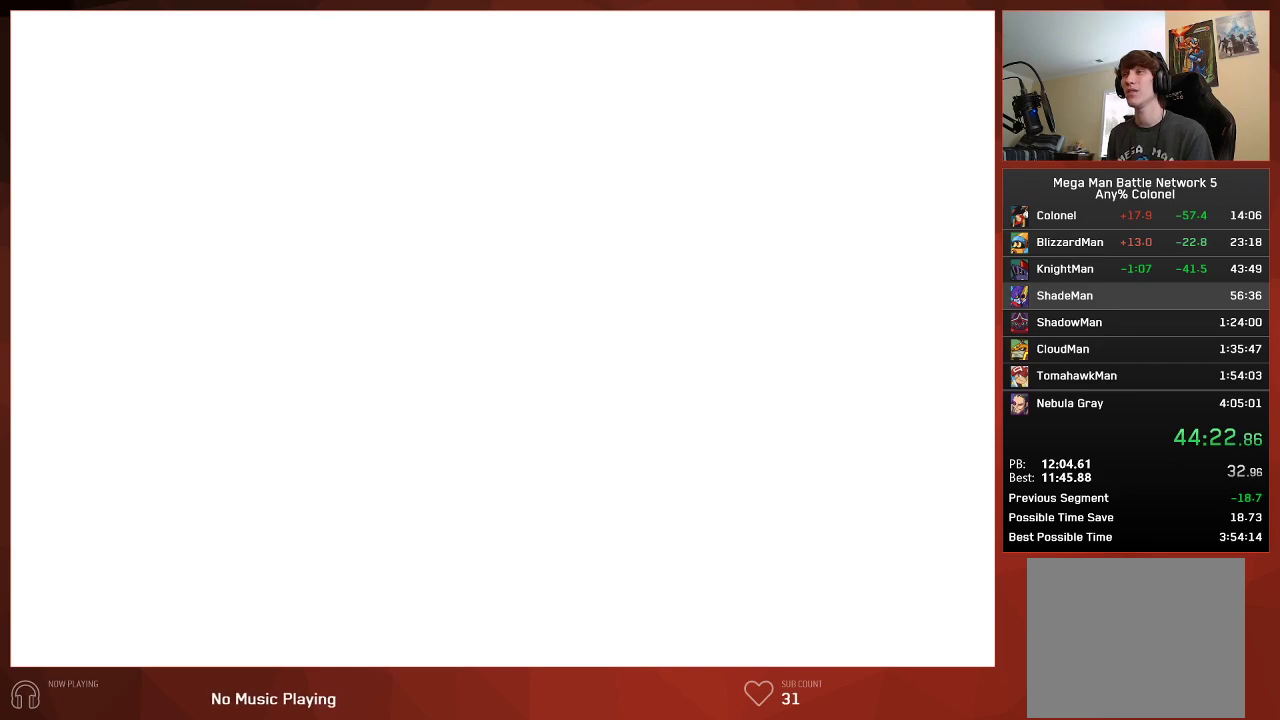
{"buttons": [], "left_stick": "center", "right_stick": "center", "events": [[50, "CIRCLE", "down"], [467, "CIRCLE", "up"]]}
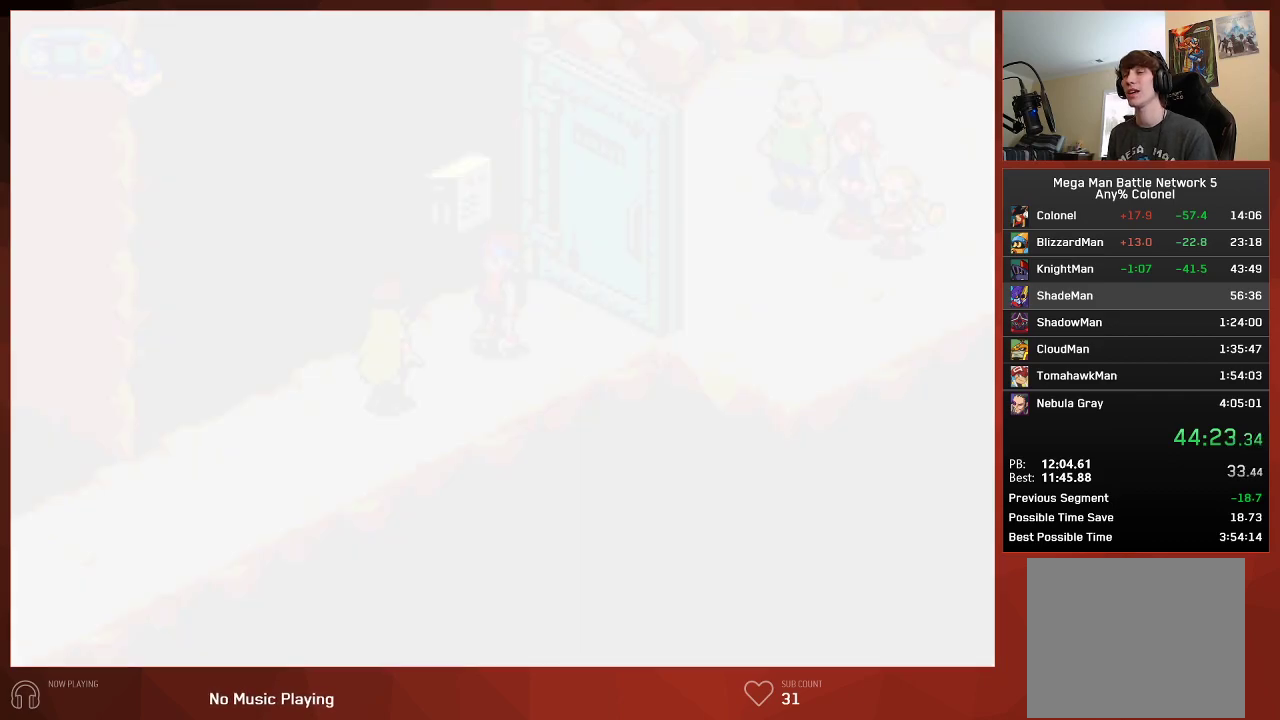
{"buttons": [], "left_stick": "center", "right_stick": "center", "events": [[33, "CIRCLE", "down"], [83, "CIRCLE", "up"], [150, "CIRCLE", "down"], [200, "CIRCLE", "up"], [250, "CIRCLE", "down"], [350, "CIRCLE", "up"], [367, "CIRCLE", "down"], [483, "CIRCLE", "up"]]}
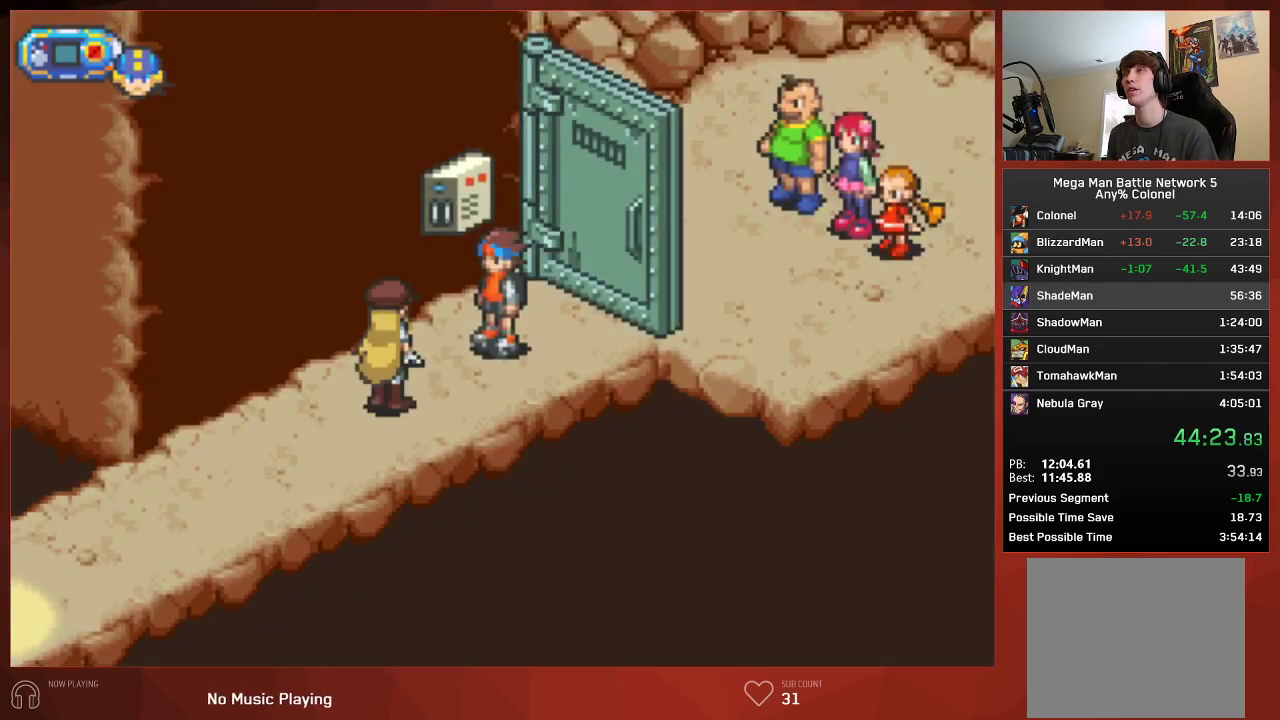
{"buttons": [], "left_stick": "center", "right_stick": "center", "events": [[50, "CIRCLE", "down"], [83, "CIRCLE", "up"], [167, "CIRCLE", "down"], [233, "CIRCLE", "up"], [317, "CIRCLE", "down"], [333, "CIRCLE", "up"], [383, "CIRCLE", "down"], [450, "CIRCLE", "up"]]}
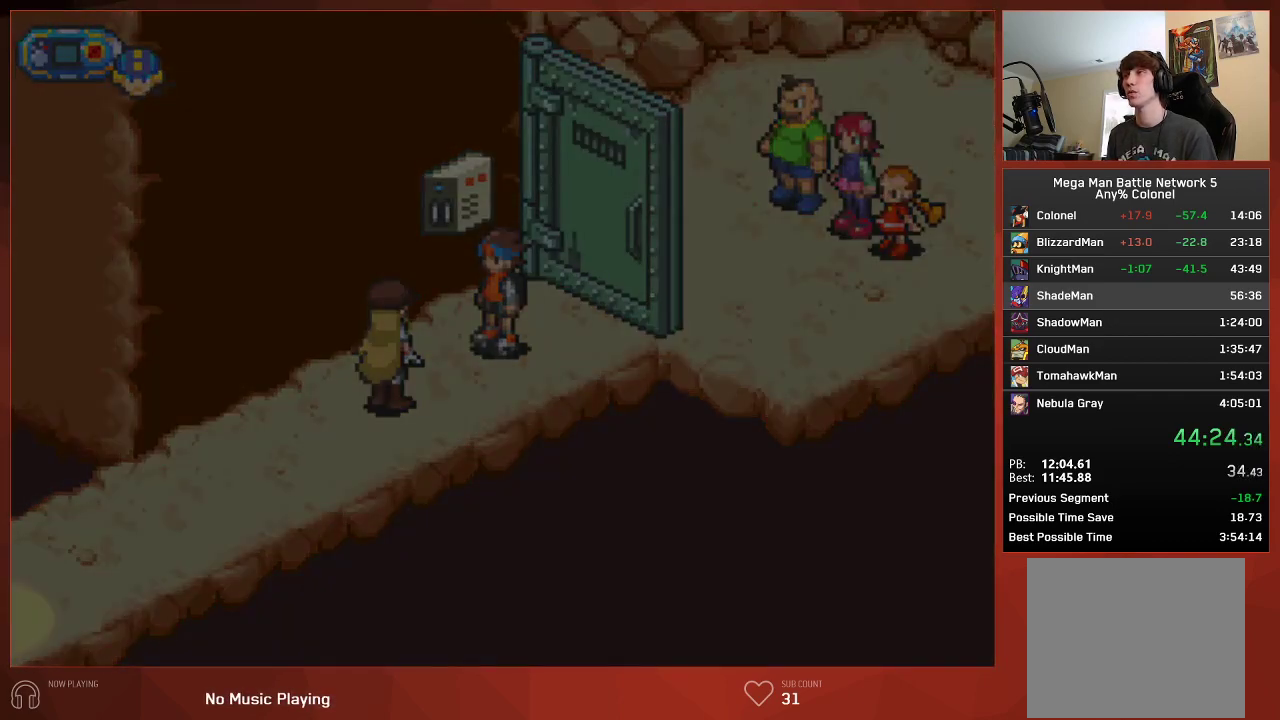
{"buttons": ["CIRCLE"], "left_stick": "center", "right_stick": "center", "events": [[167, "CIRCLE", "down"]]}
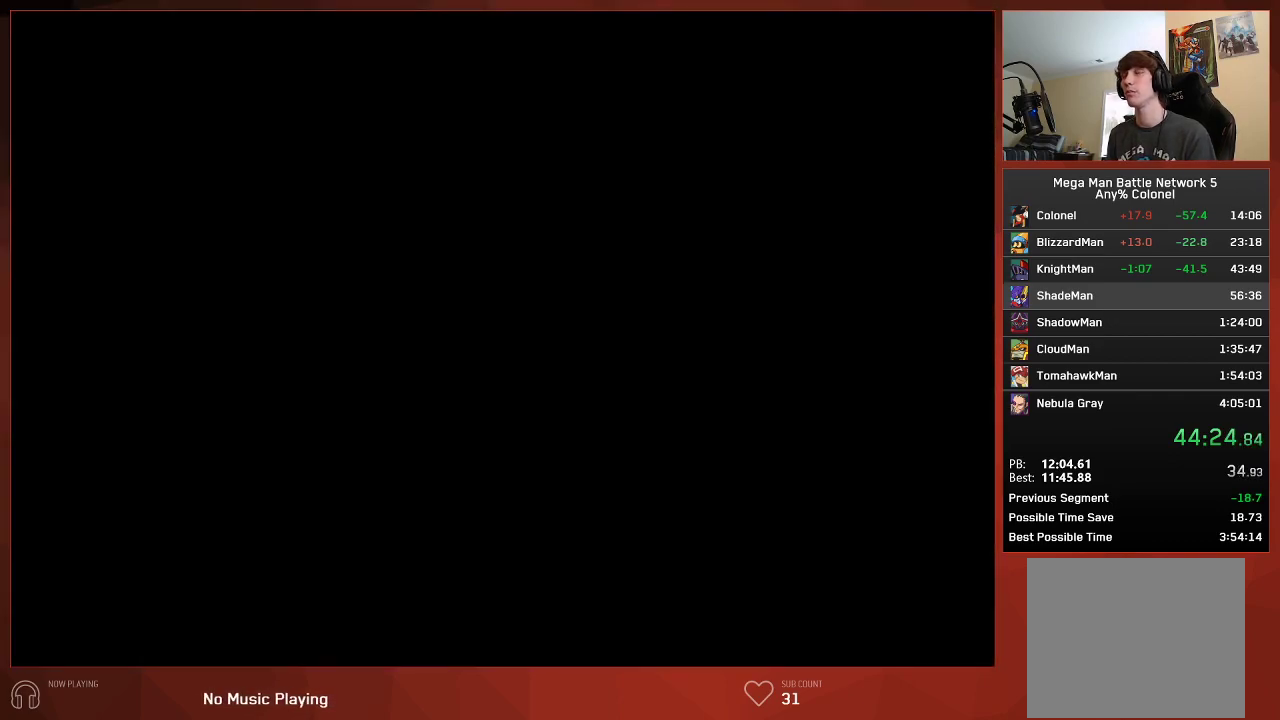
{"buttons": ["CIRCLE"], "left_stick": "center", "right_stick": "center", "events": []}
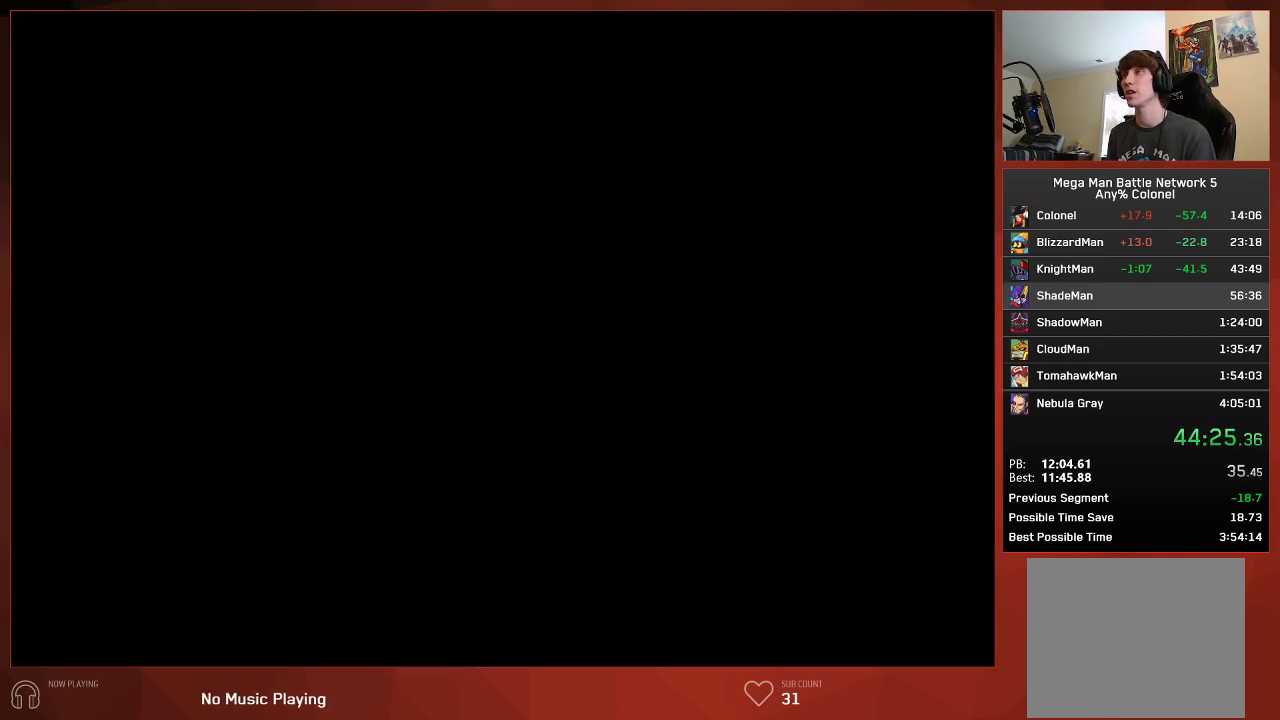
{"buttons": ["CIRCLE"], "left_stick": "center", "right_stick": "center", "events": []}
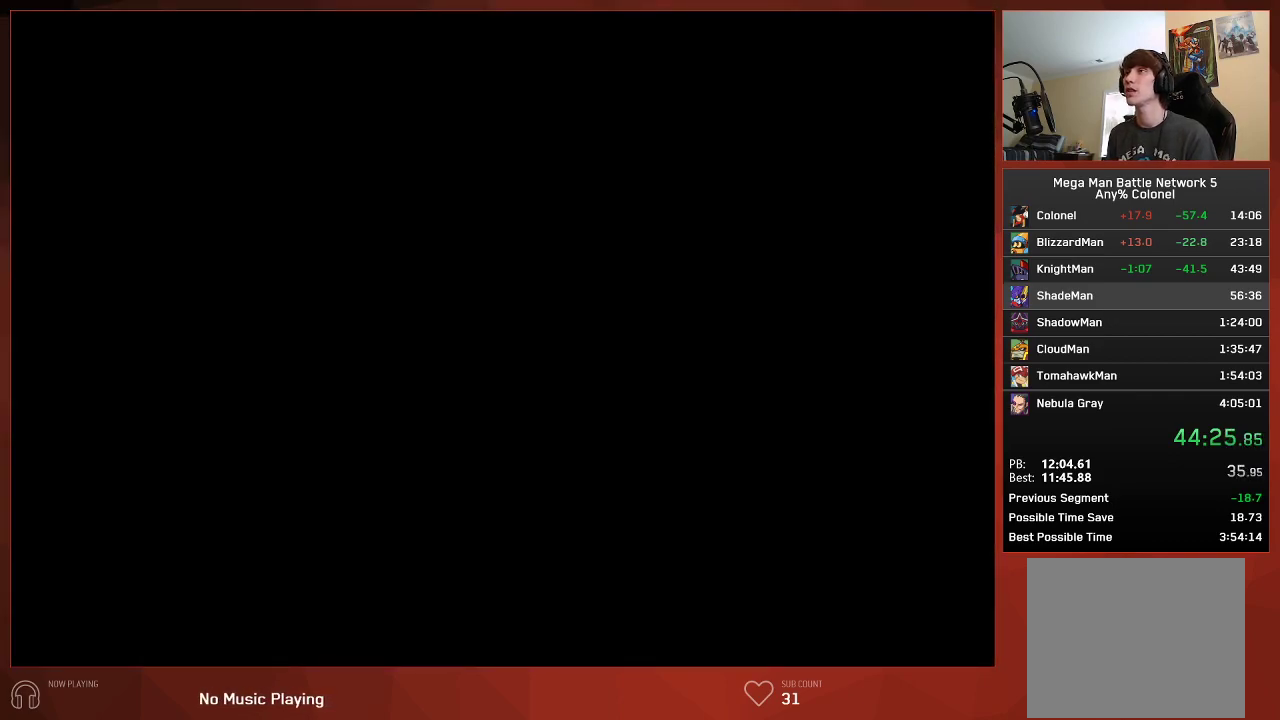
{"buttons": ["CIRCLE"], "left_stick": "center", "right_stick": "center", "events": []}
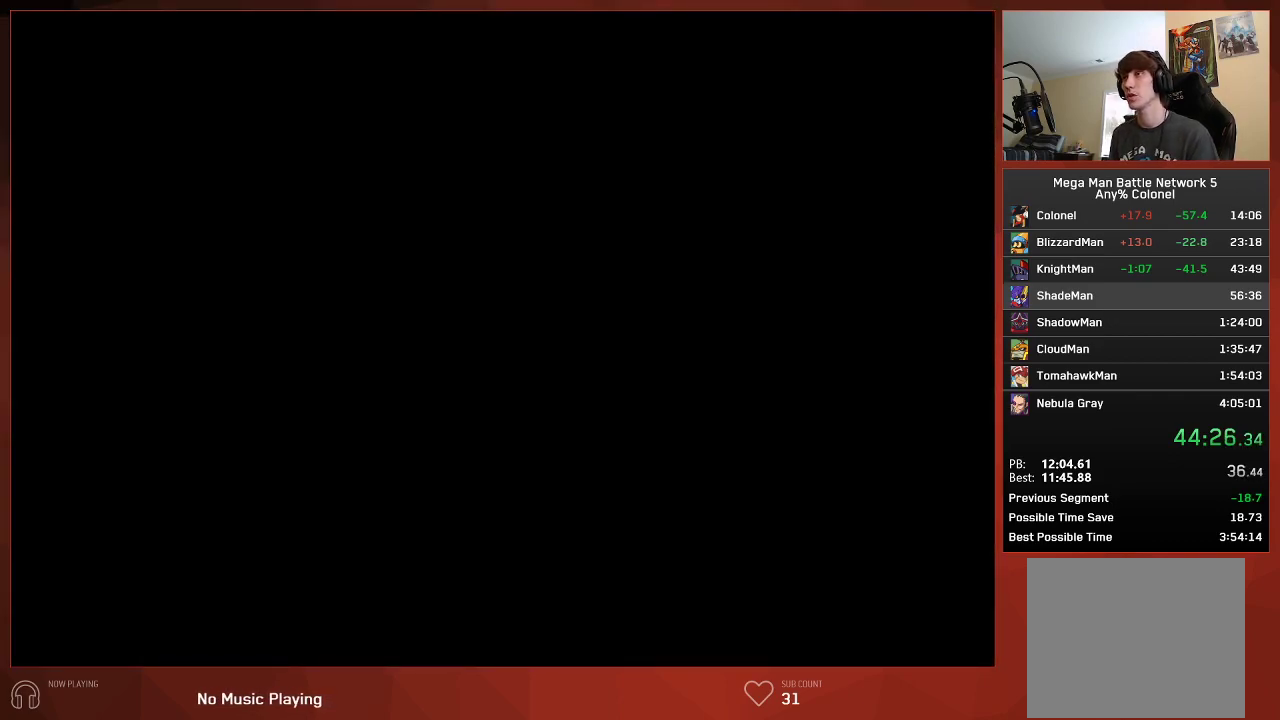
{"buttons": ["CIRCLE"], "left_stick": "center", "right_stick": "center", "events": []}
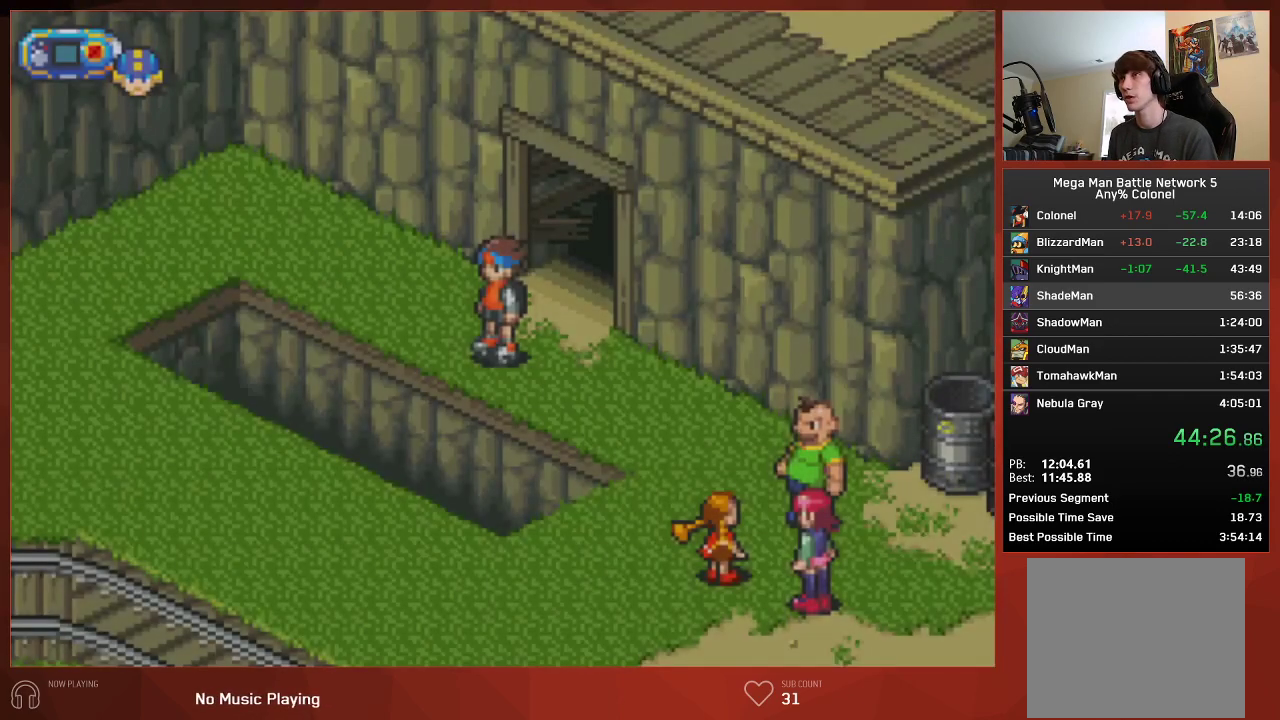
{"buttons": ["CIRCLE", "DPAD_DOWN"], "left_stick": "center", "right_stick": "center", "events": [[450, "DPAD_DOWN", "down"]]}
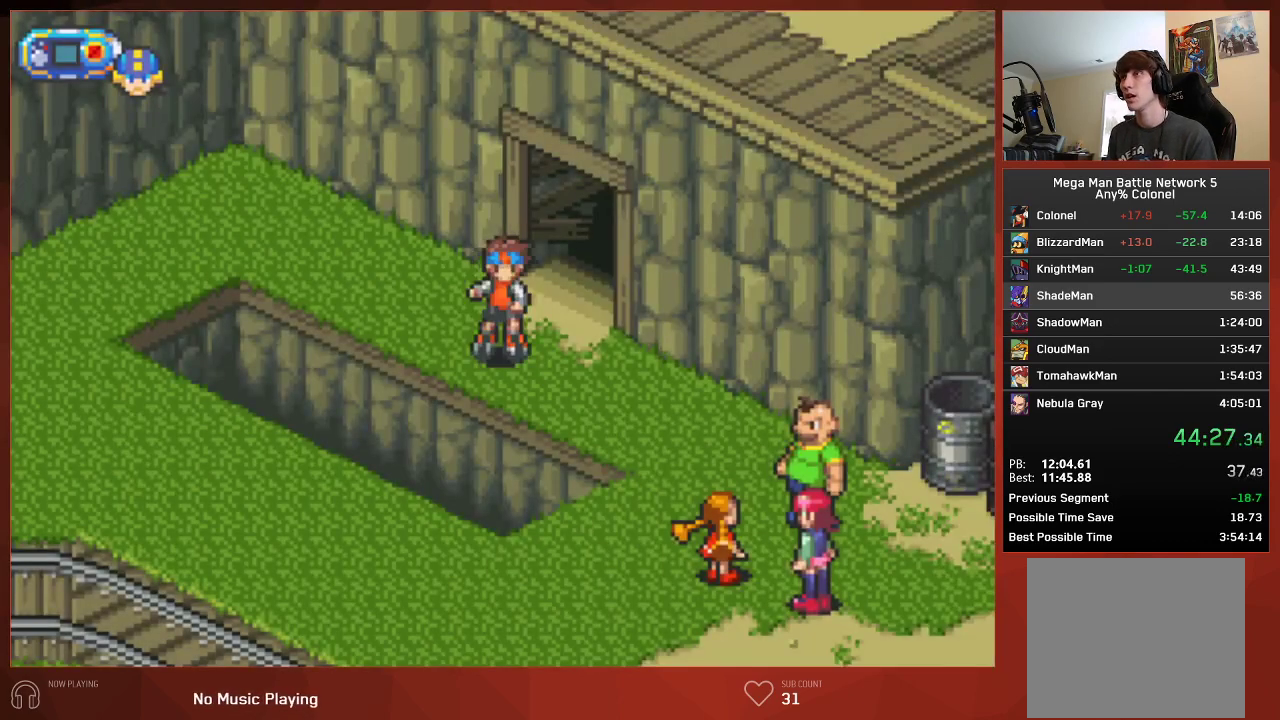
{"buttons": ["CIRCLE", "DPAD_LEFT"], "left_stick": "center", "right_stick": "center", "events": [[450, "DPAD_DOWN", "up"], [450, "DPAD_LEFT", "down"]]}
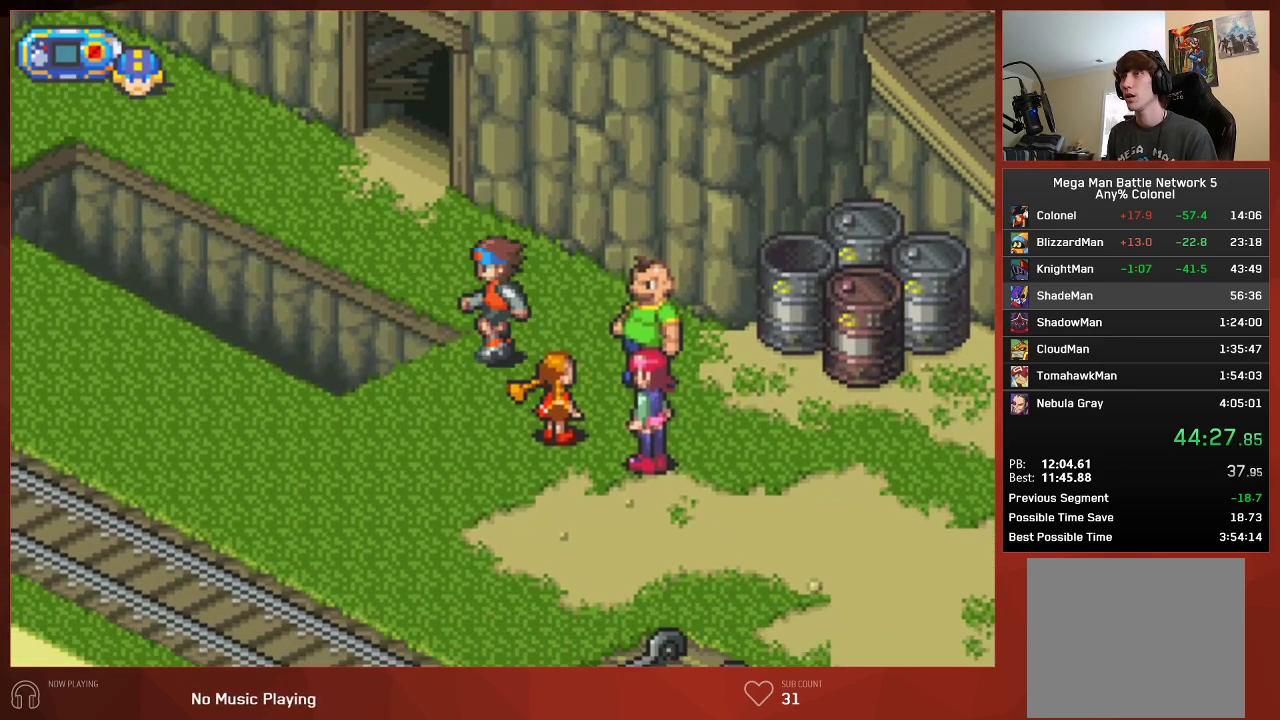
{"buttons": ["CIRCLE", "DPAD_LEFT"], "left_stick": "center", "right_stick": "center", "events": []}
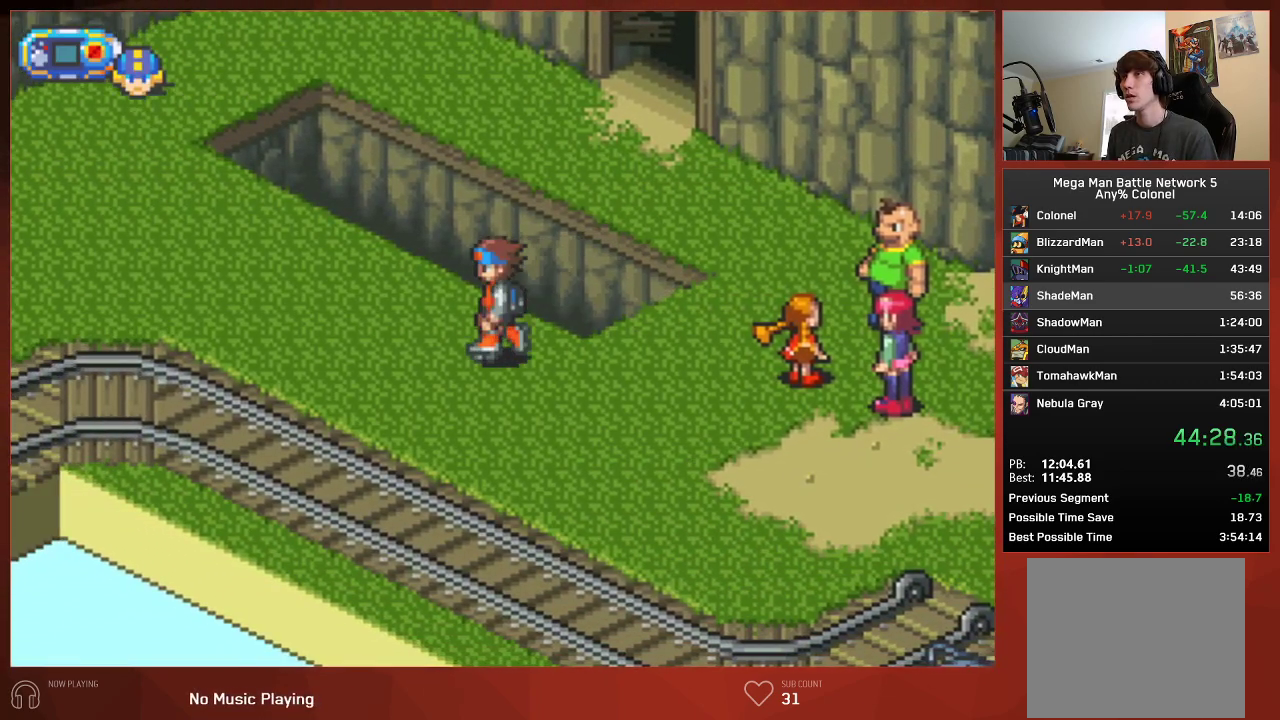
{"buttons": ["CIRCLE", "DPAD_LEFT"], "left_stick": "center", "right_stick": "center", "events": []}
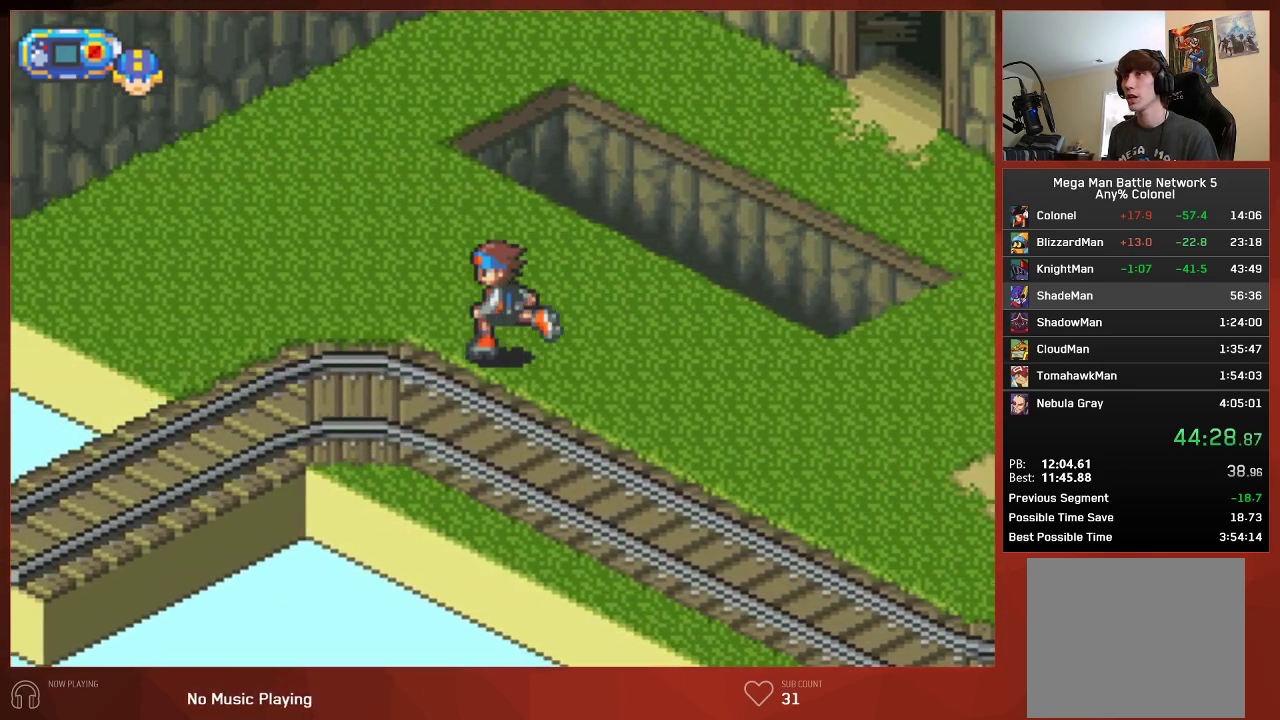
{"buttons": ["CIRCLE", "DPAD_DOWN", "DPAD_LEFT"], "left_stick": "center", "right_stick": "center", "events": [[100, "DPAD_DOWN", "down"]]}
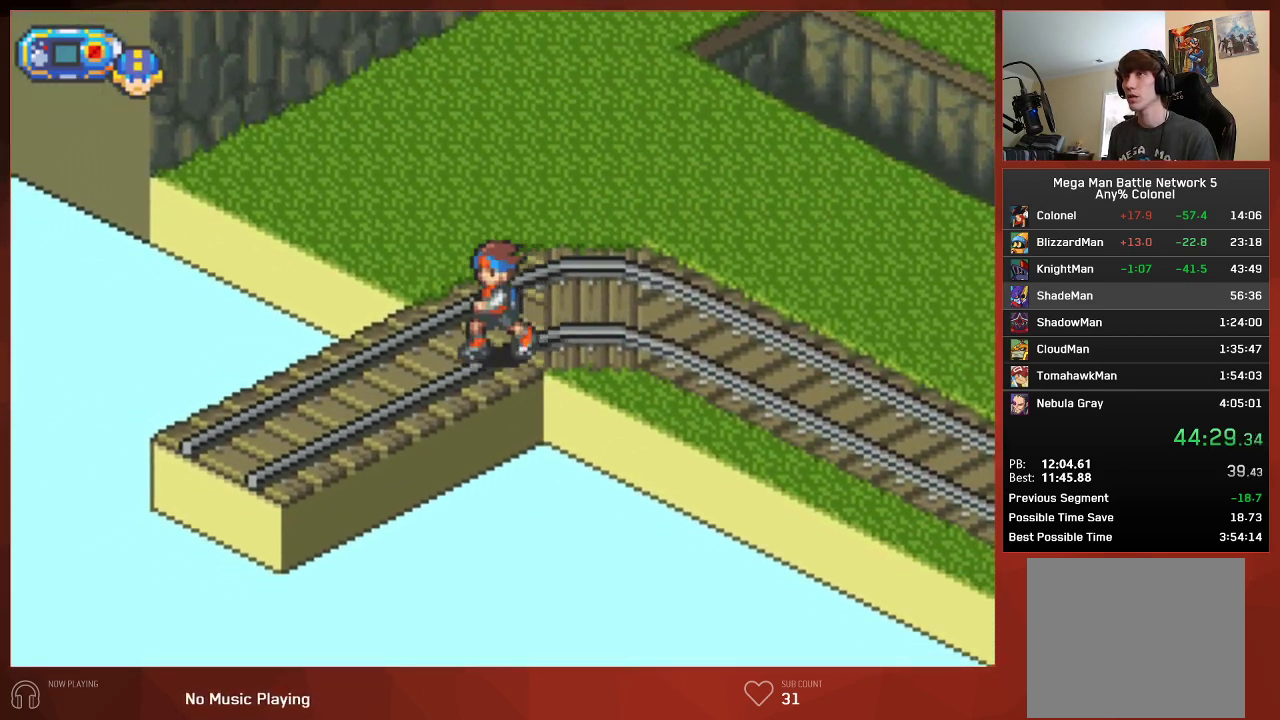
{"buttons": ["CIRCLE", "DPAD_DOWN", "DPAD_LEFT"], "left_stick": "center", "right_stick": "center", "events": []}
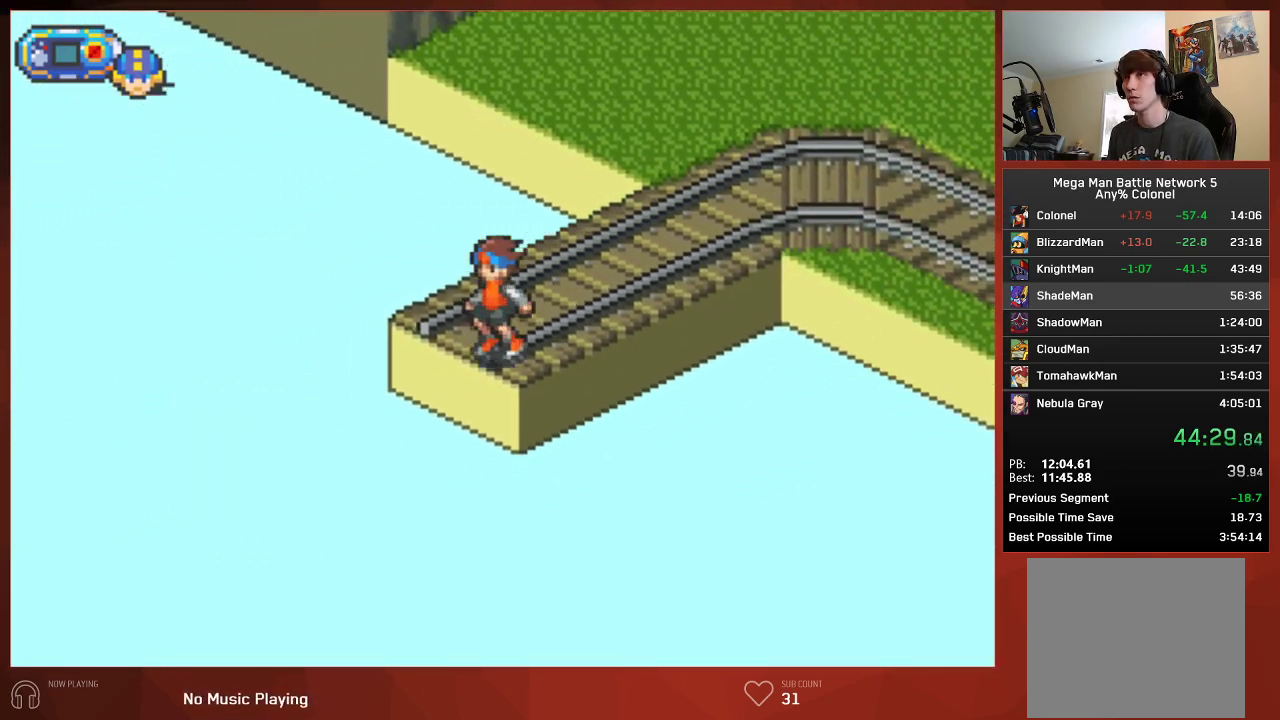
{"buttons": ["CIRCLE", "DPAD_DOWN", "DPAD_LEFT"], "left_stick": "center", "right_stick": "center", "events": []}
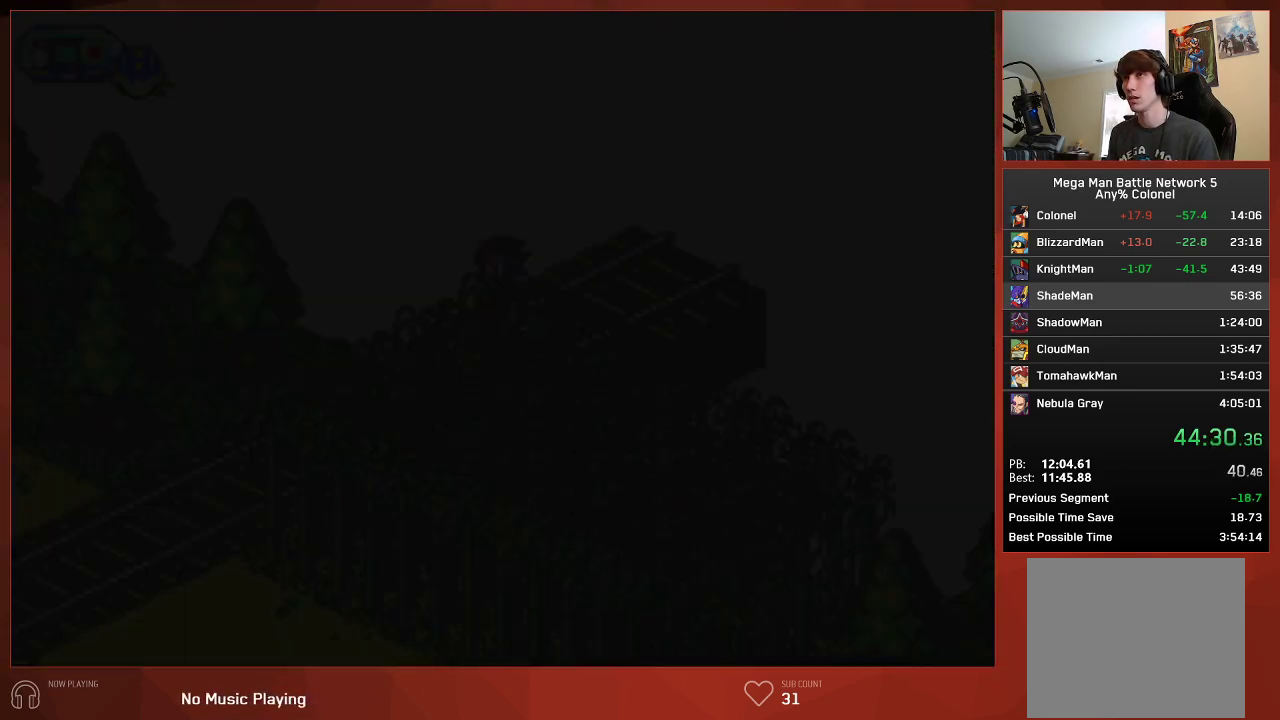
{"buttons": ["CIRCLE", "DPAD_LEFT"], "left_stick": "center", "right_stick": "center", "events": [[117, "DPAD_DOWN", "up"]]}
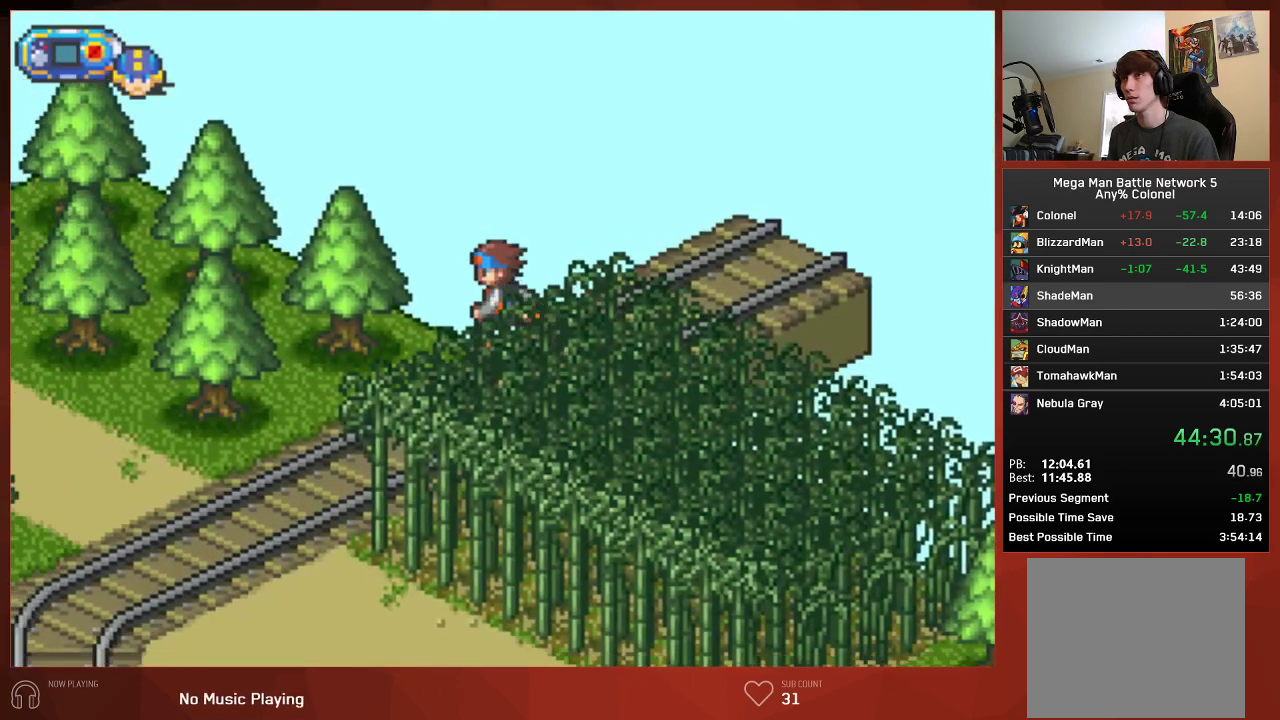
{"buttons": ["CIRCLE", "DPAD_LEFT"], "left_stick": "center", "right_stick": "center", "events": []}
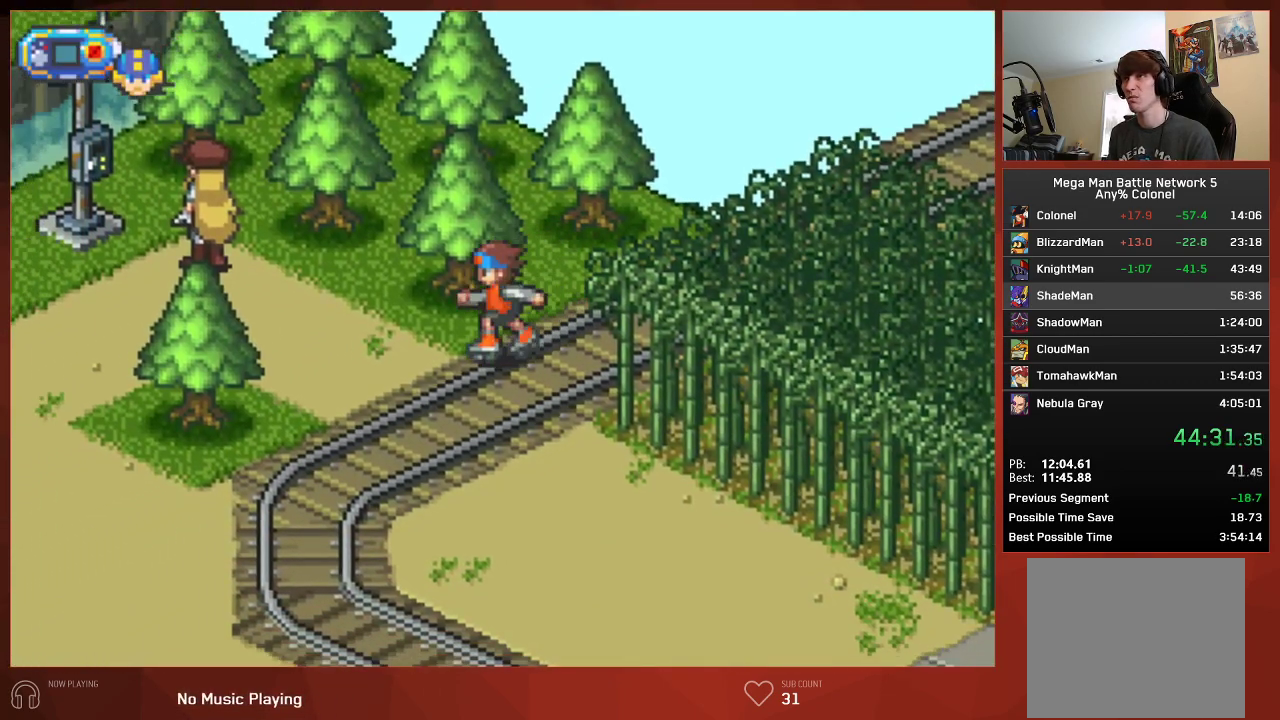
{"buttons": ["CIRCLE", "DPAD_UP", "DPAD_LEFT"], "left_stick": "center", "right_stick": "center", "events": [[383, "DPAD_UP", "down"]]}
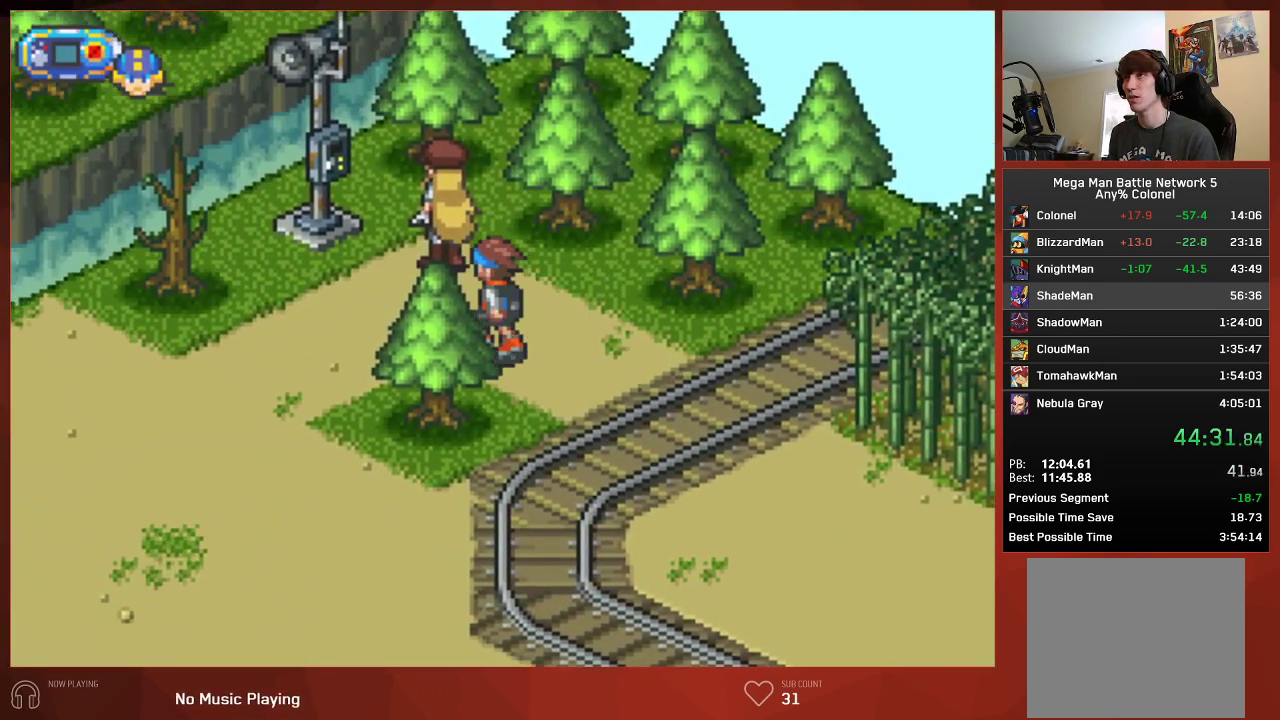
{"buttons": ["CIRCLE"], "left_stick": "center", "right_stick": "center", "events": [[283, "R1", "down"], [383, "DPAD_UP", "up"], [400, "DPAD_LEFT", "up"], [417, "R1", "up"]]}
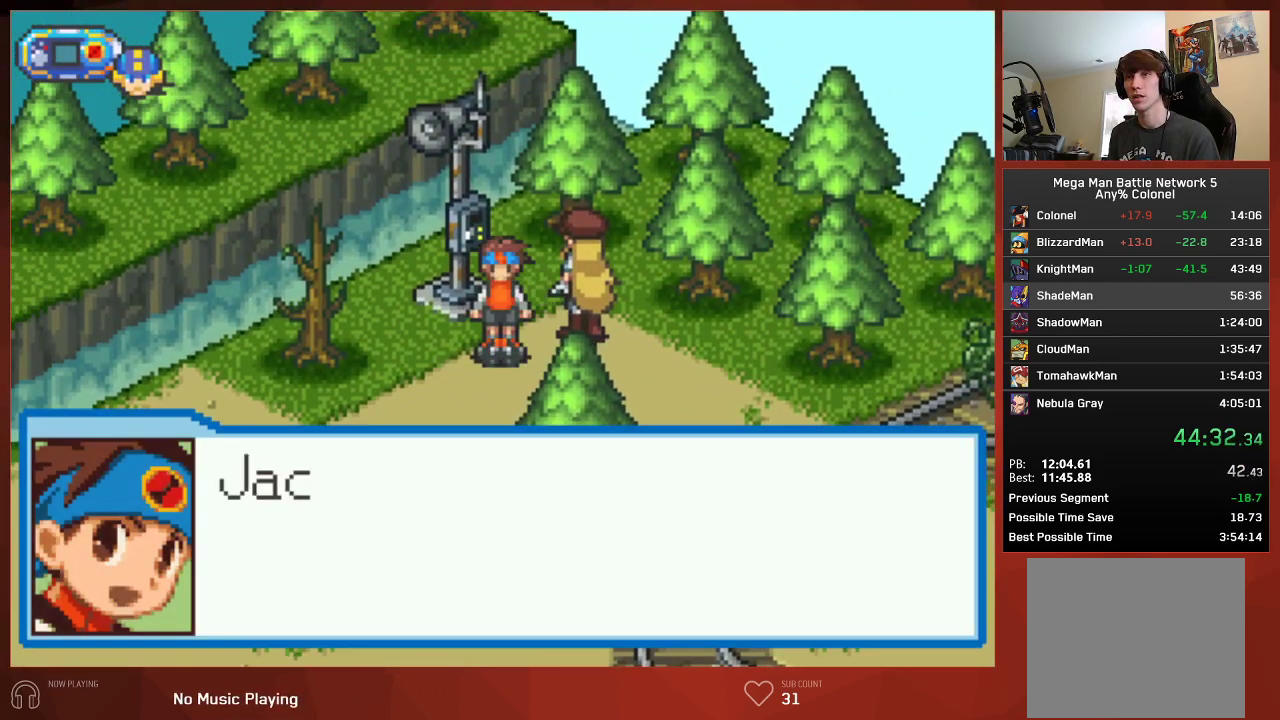
{"buttons": ["CIRCLE"], "left_stick": "center", "right_stick": "center", "events": [[83, "CIRCLE", "up"], [183, "CIRCLE", "down"], [250, "CIRCLE", "up"], [350, "CIRCLE", "down"], [417, "CIRCLE", "up"], [467, "CIRCLE", "down"]]}
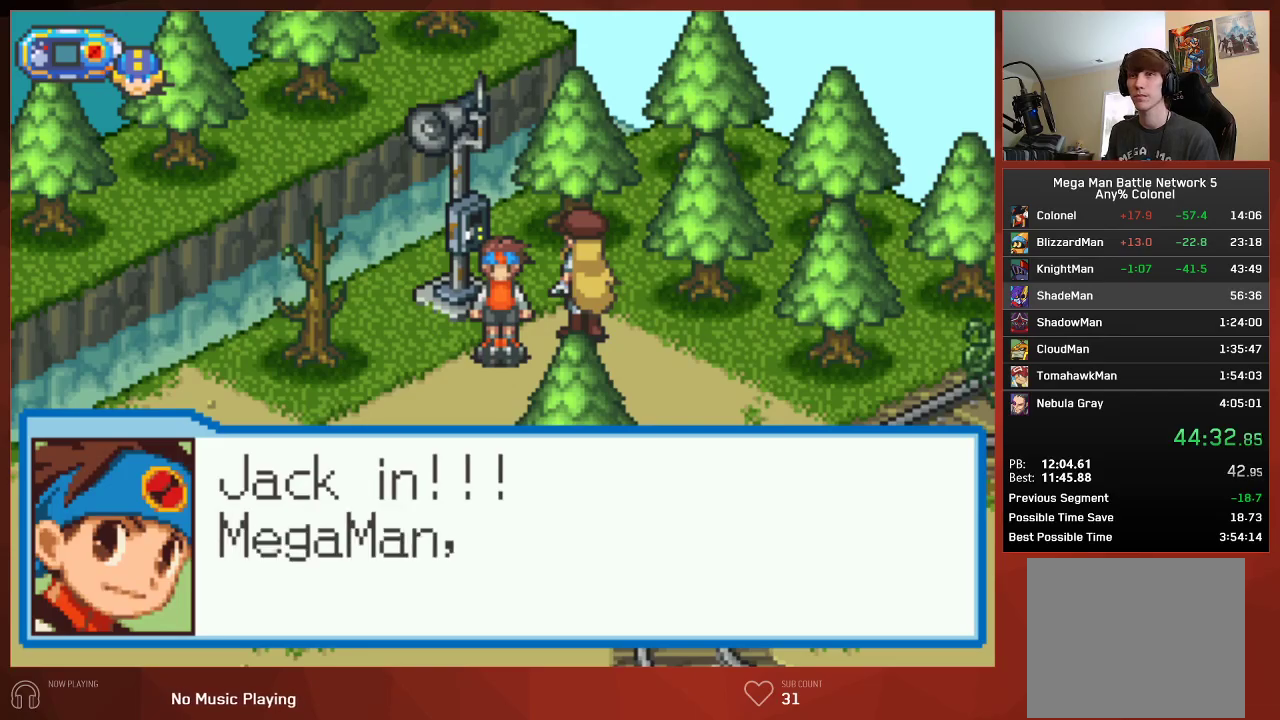
{"buttons": [], "left_stick": "center", "right_stick": "center", "events": [[33, "CIRCLE", "up"], [117, "CIRCLE", "down"], [167, "CIRCLE", "up"], [250, "CIRCLE", "down"], [317, "CIRCLE", "up"], [400, "CIRCLE", "down"], [467, "CIRCLE", "up"]]}